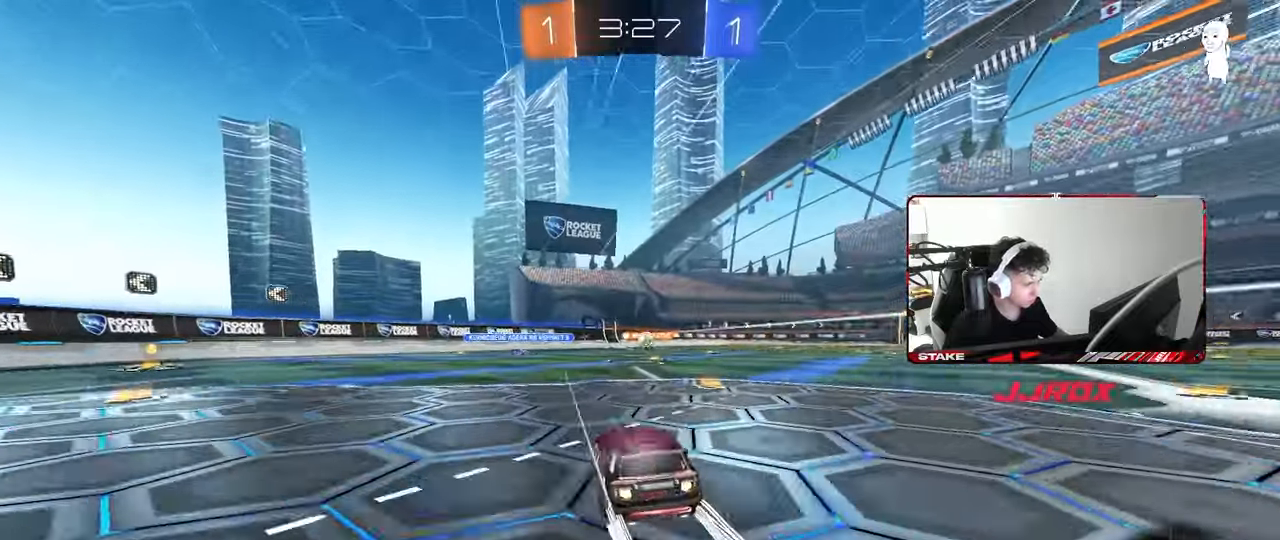
Gameplay with keyboard and mouse; each line is a JSON object with the keys and mouse buttons held at the frame after it. "events" lists presses ("down") and releases ("up") of "1", "2", "3", "4", "5", "a", "alt", "c", "caps_lock", "ctrl", "d", "e", "f", "g", "q", "r", "s", "shift", "space", "t", "tab", "v", "w", "x", "z", "mouse_left", "mouse_wheel" and "mouse_right" between this image and that frame as [ms after this image, input, new state], when the widget could be followed in between. "mouse_left", "mouse_wheel", "mouse_right" = the "left", "wheel", "right" buttons of the "mouse" list. No other keys are recorded. "wheel" means that the mouse wheel is clicked or scrolled. "mouse_move" is the direction in which the mouse moves at that frame (one of eight, or "still"), when it could be read.
{"keys": ["a", "w"], "mouse": [], "mouse_move": "still", "events": [[17, "d", "up"], [67, "a", "down"], [67, "mouse_left", "up"], [100, "a", "up"], [150, "d", "down"], [250, "d", "up"], [433, "d", "down"], [483, "a", "down"], [483, "d", "up"]]}
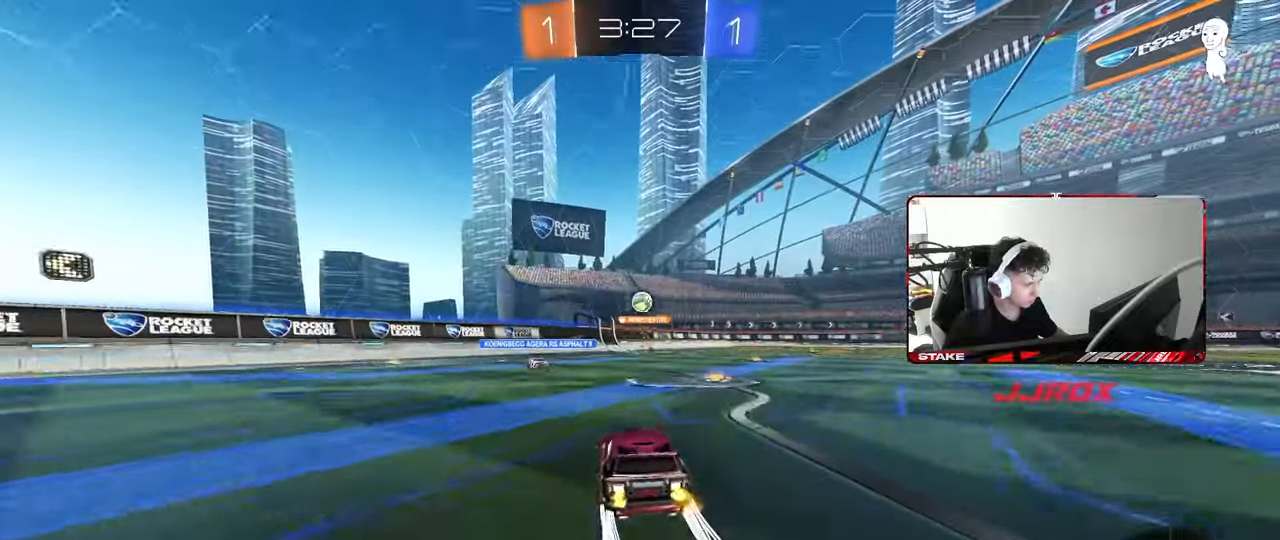
{"keys": ["a", "shift"], "mouse": ["left"], "mouse_move": "still", "events": [[83, "mouse_right", "down"], [83, "w", "up"], [117, "s", "down"], [267, "mouse_left", "down"], [267, "mouse_right", "up"], [267, "s", "up"], [267, "shift", "down"], [317, "mouse_right", "down"], [500, "mouse_right", "up"]]}
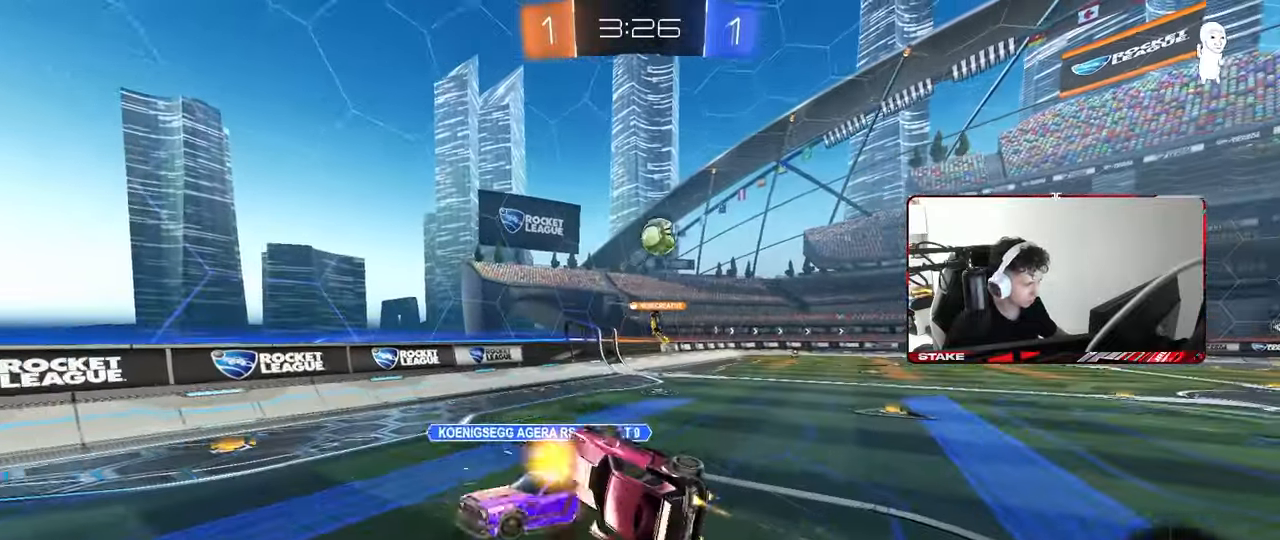
{"keys": ["d", "s"], "mouse": [], "mouse_move": "still", "events": [[233, "mouse_left", "up"], [367, "s", "down"], [417, "shift", "up"], [467, "a", "up"], [467, "d", "down"]]}
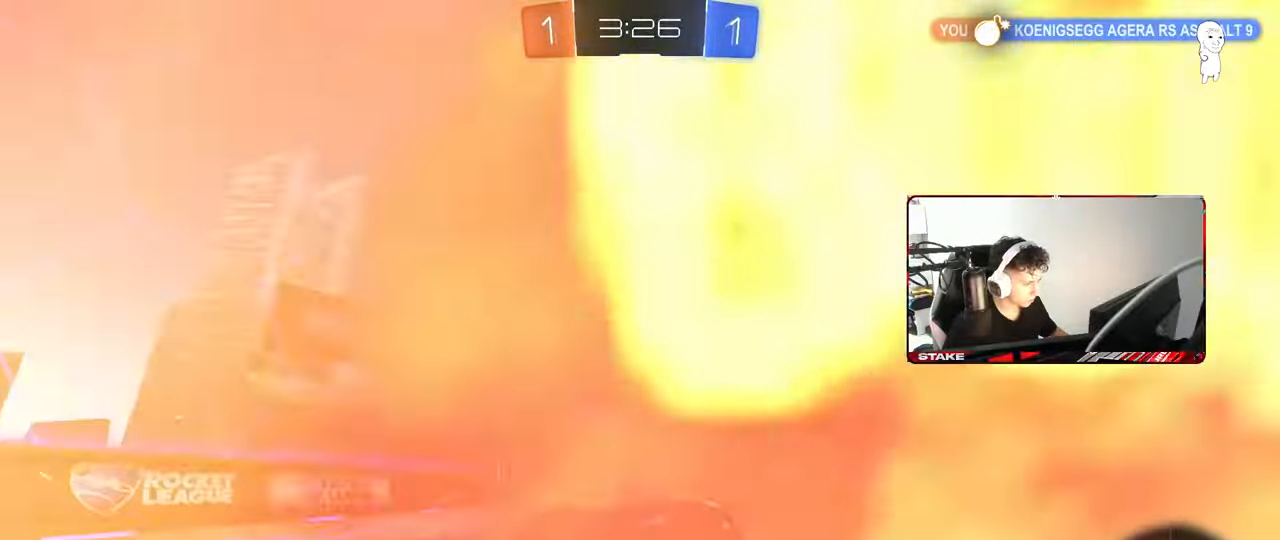
{"keys": ["w"], "mouse": [], "mouse_move": "still", "events": [[150, "s", "up"], [200, "d", "up"], [483, "w", "down"]]}
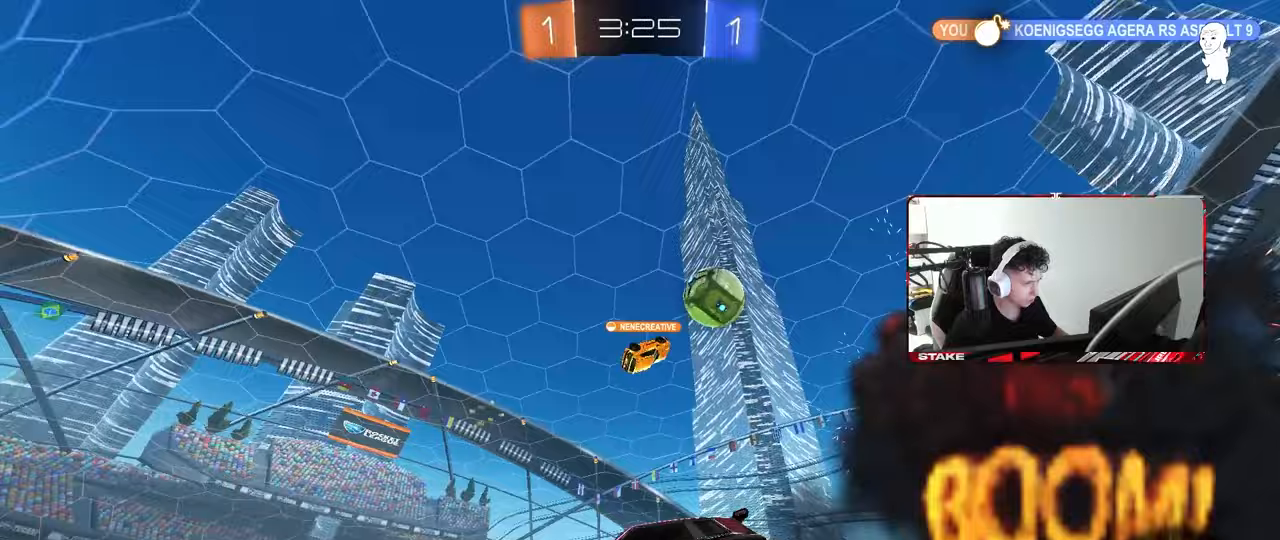
{"keys": ["d", "w"], "mouse": [], "mouse_move": "still", "events": [[33, "d", "down"], [317, "shift", "down"], [367, "shift", "up"]]}
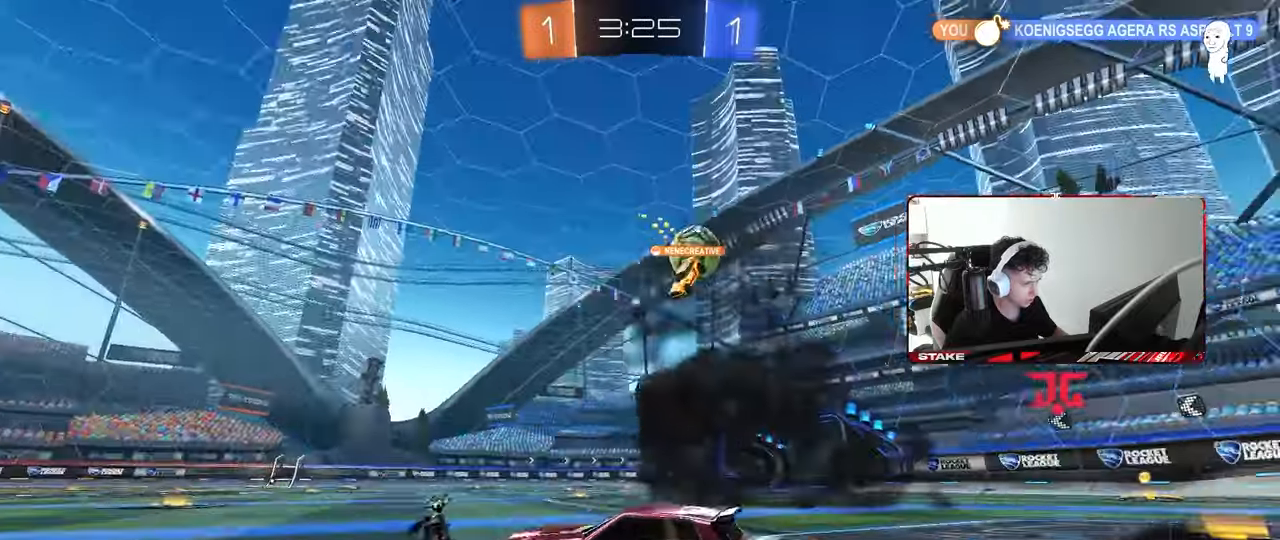
{"keys": ["d", "w"], "mouse": [], "mouse_move": "still", "events": [[233, "d", "up"], [383, "d", "down"]]}
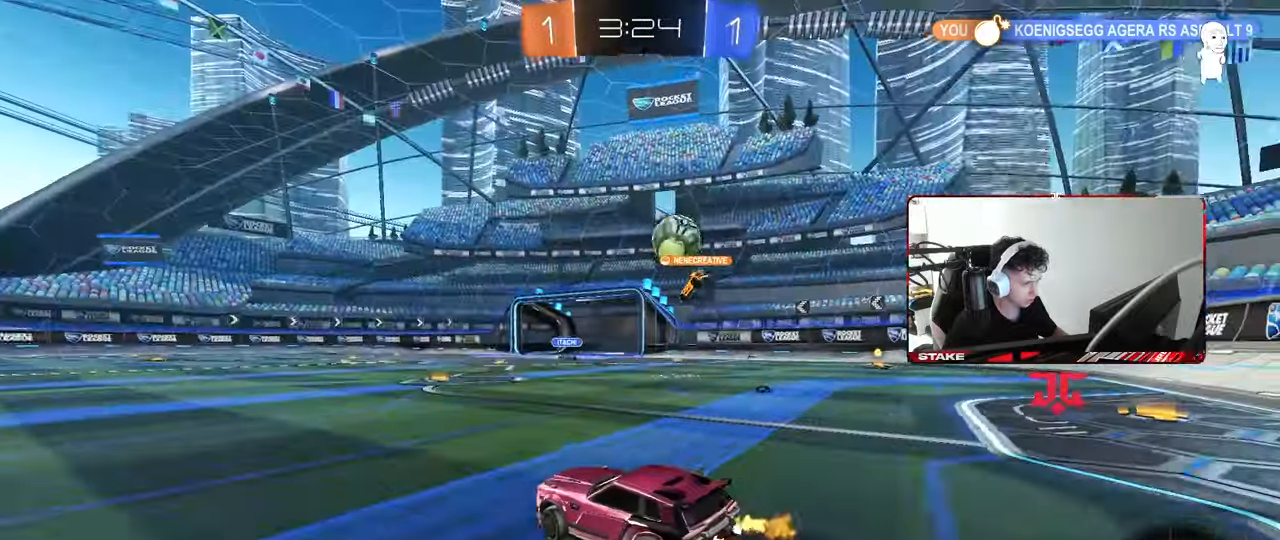
{"keys": ["w"], "mouse": [], "mouse_move": "still", "events": [[17, "d", "up"]]}
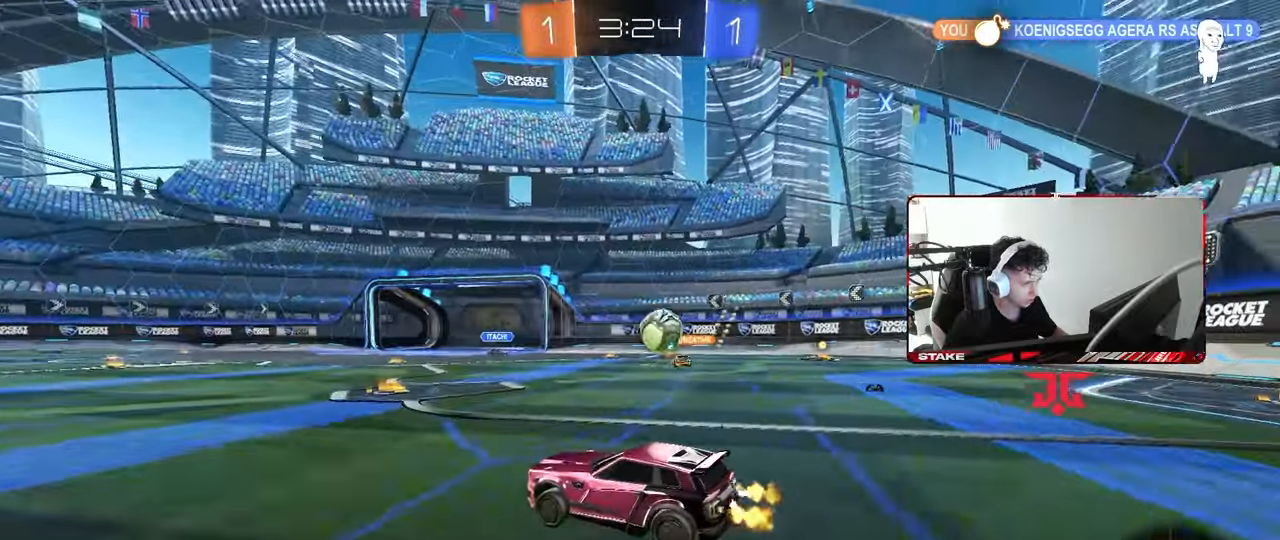
{"keys": ["a"], "mouse": [], "mouse_move": "still", "events": [[83, "d", "down"], [167, "d", "up"], [317, "d", "down"], [367, "w", "up"], [400, "d", "up"], [500, "a", "down"]]}
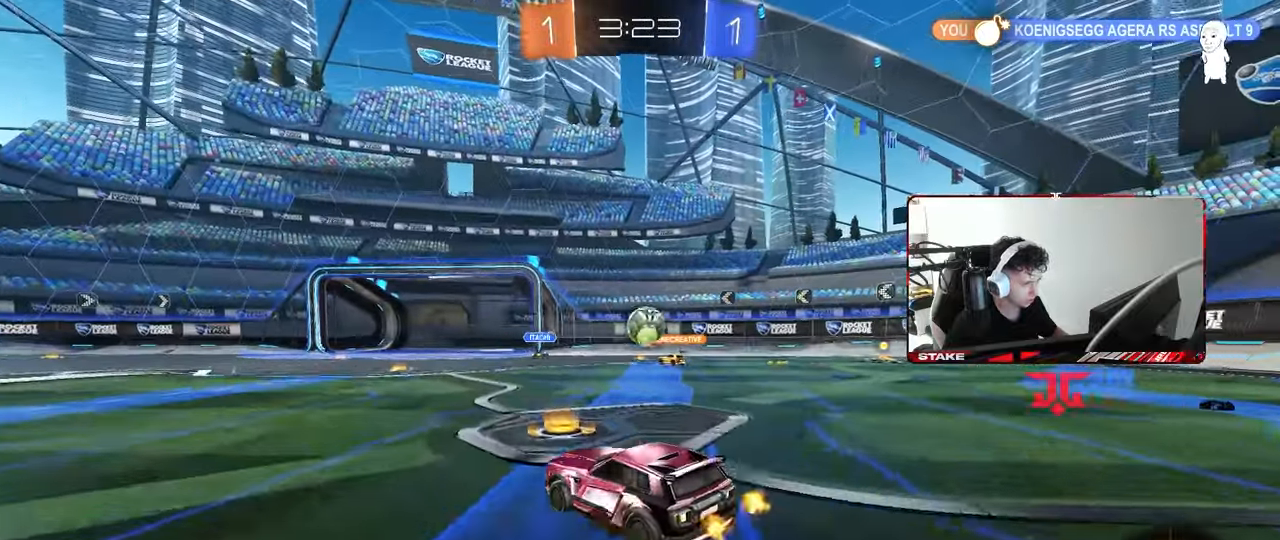
{"keys": ["w"], "mouse": [], "mouse_move": "still", "events": [[83, "s", "down"], [133, "a", "up"], [133, "d", "down"], [183, "s", "up"], [333, "mouse_left", "down"], [333, "w", "down"], [383, "d", "up"], [467, "mouse_left", "up"]]}
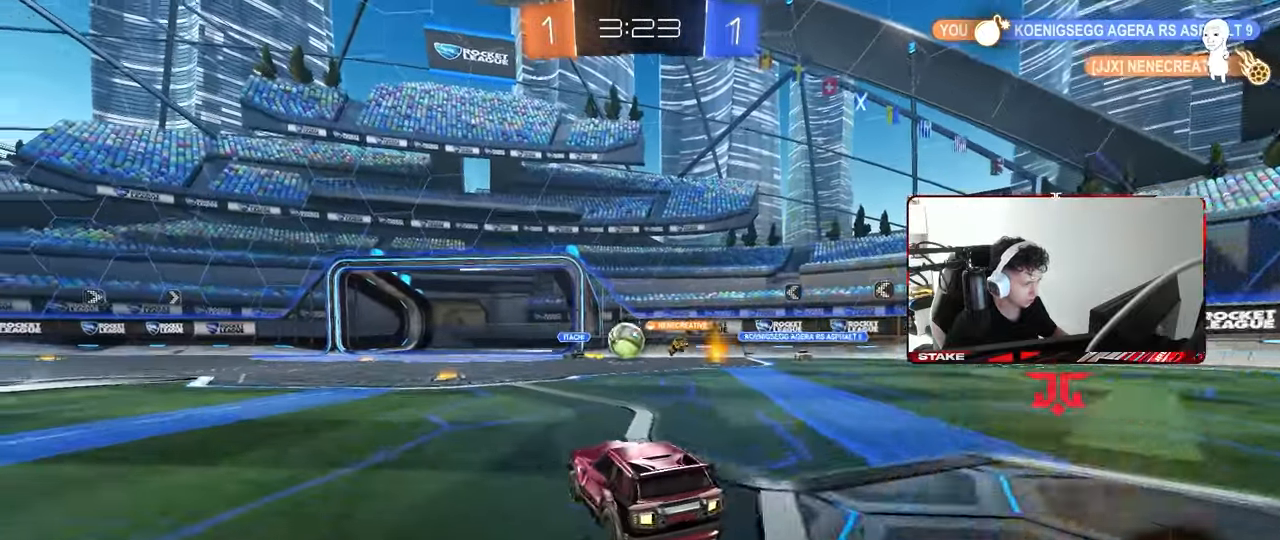
{"keys": ["d", "shift", "w"], "mouse": [], "mouse_move": "still", "events": [[350, "d", "down"], [383, "shift", "down"]]}
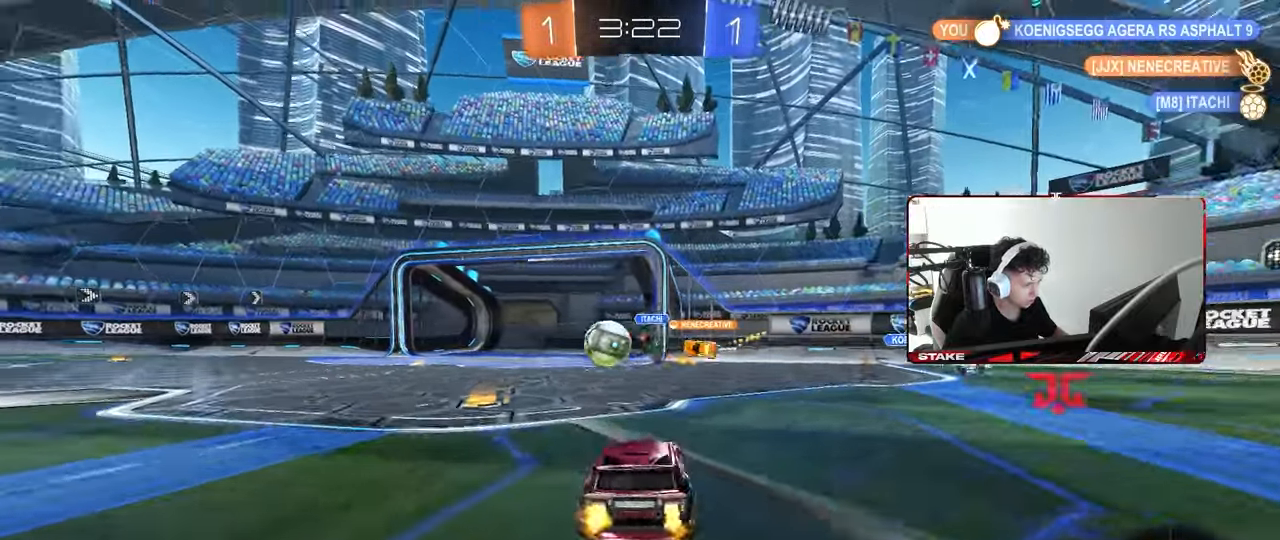
{"keys": ["a", "w"], "mouse": ["left"], "mouse_move": "still", "events": [[33, "d", "up"], [33, "shift", "up"], [83, "a", "down"], [133, "shift", "down"], [217, "shift", "up"], [450, "mouse_left", "down"], [450, "shift", "down"], [500, "shift", "up"]]}
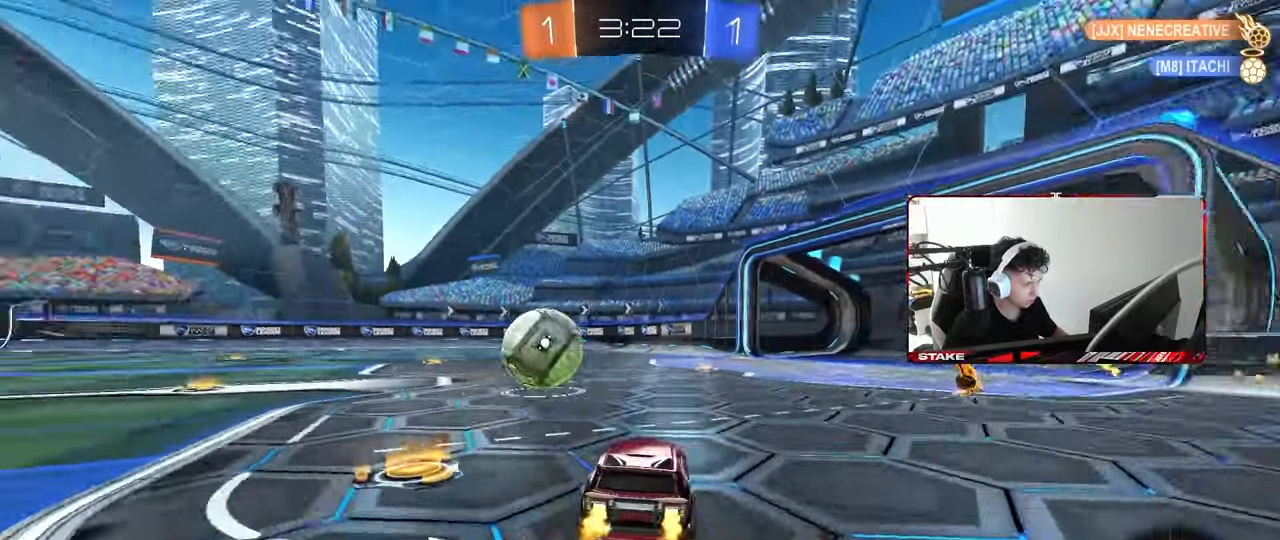
{"keys": ["d"], "mouse": ["left", "right"], "mouse_move": "still", "events": [[467, "a", "up"], [467, "d", "down"], [467, "mouse_right", "down"], [467, "w", "up"]]}
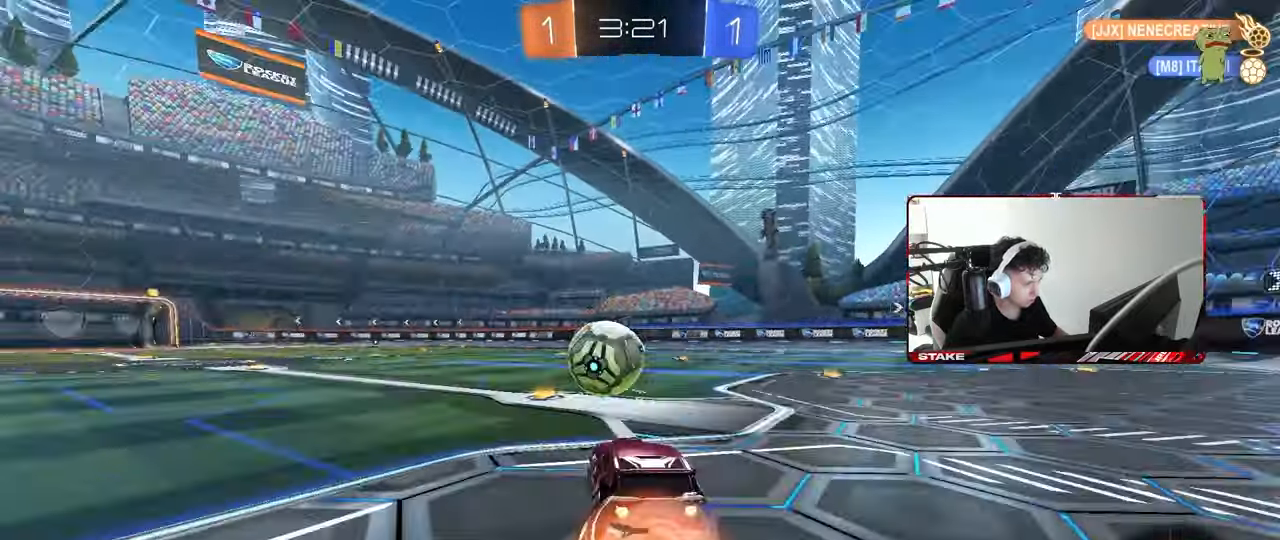
{"keys": ["a", "s", "shift"], "mouse": [], "mouse_move": "still", "events": [[67, "a", "down"], [67, "mouse_right", "up"], [67, "shift", "down"], [67, "w", "down"], [117, "d", "up"], [150, "mouse_right", "down"], [200, "s", "down"], [250, "w", "up"], [350, "mouse_left", "up"], [350, "mouse_right", "up"]]}
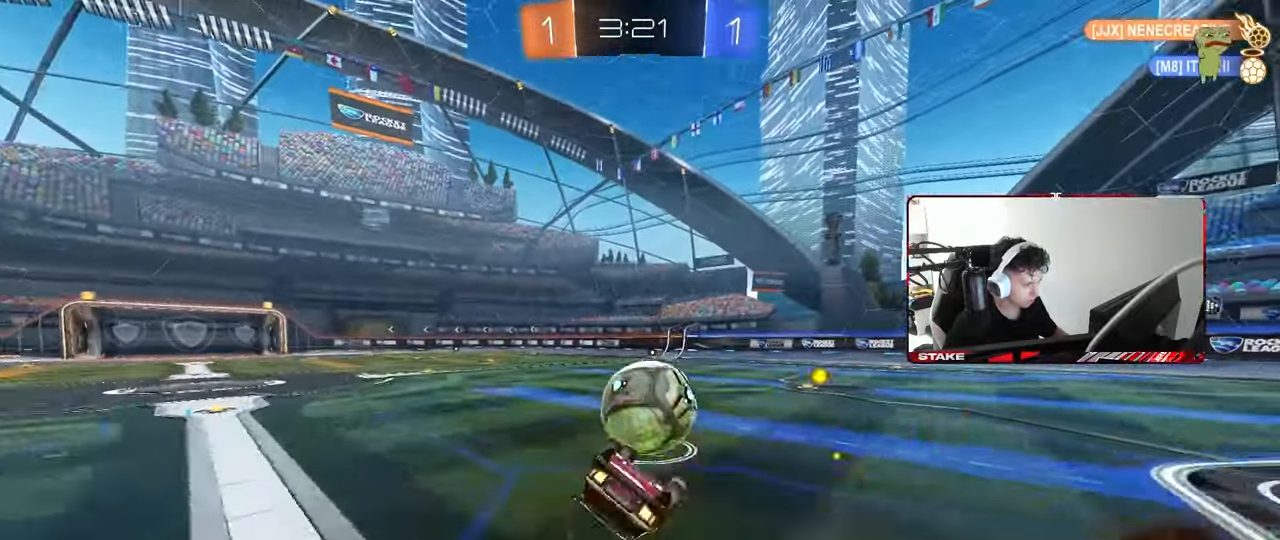
{"keys": ["a"], "mouse": ["left"], "mouse_move": "still", "events": [[83, "s", "up"], [167, "s", "down"], [317, "mouse_left", "down"], [450, "s", "up"], [450, "shift", "up"]]}
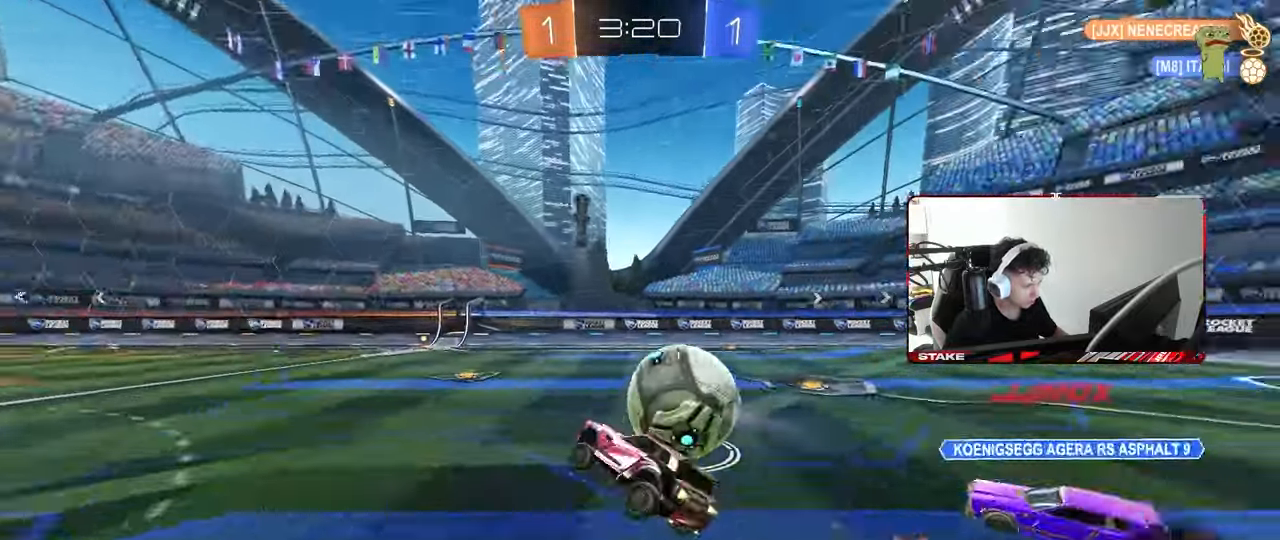
{"keys": ["d", "w"], "mouse": ["left"], "mouse_move": "still", "events": [[50, "a", "up"], [133, "mouse_left", "up"], [283, "w", "down"], [333, "d", "down"], [367, "mouse_left", "down"]]}
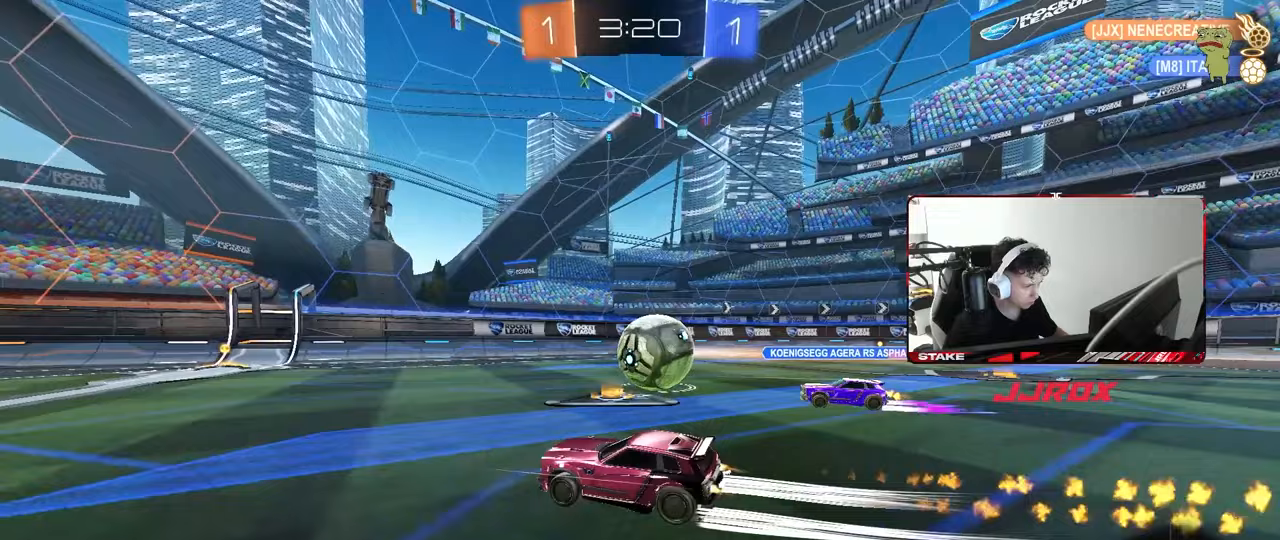
{"keys": ["w"], "mouse": ["left"], "mouse_move": "still", "events": [[150, "d", "up"], [150, "mouse_left", "up"], [433, "mouse_left", "down"]]}
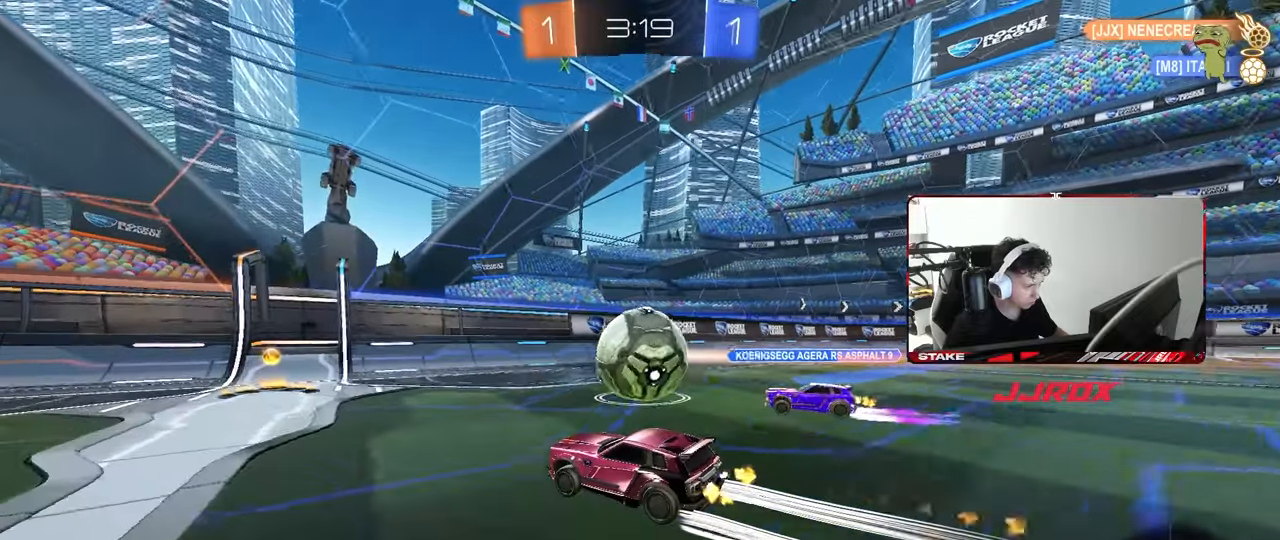
{"keys": ["a", "w"], "mouse": ["left"], "mouse_move": "still", "events": [[33, "d", "down"], [217, "a", "down"], [217, "d", "up"], [317, "shift", "down"], [400, "shift", "up"]]}
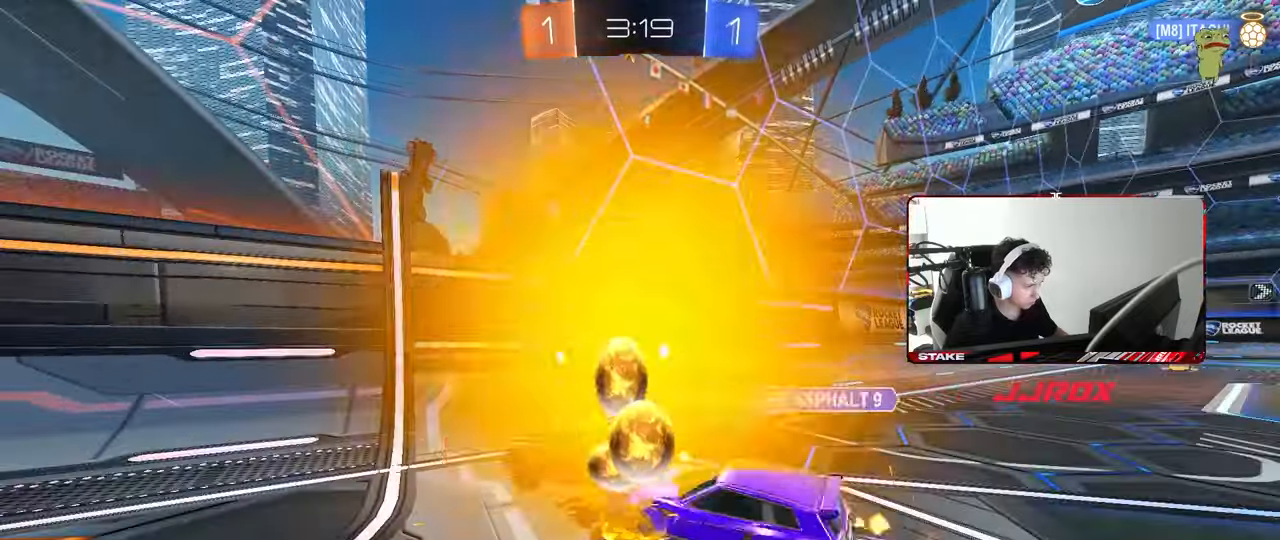
{"keys": [], "mouse": [], "mouse_move": "up", "events": [[233, "a", "up"], [283, "mouse_left", "up"], [283, "w", "up"]]}
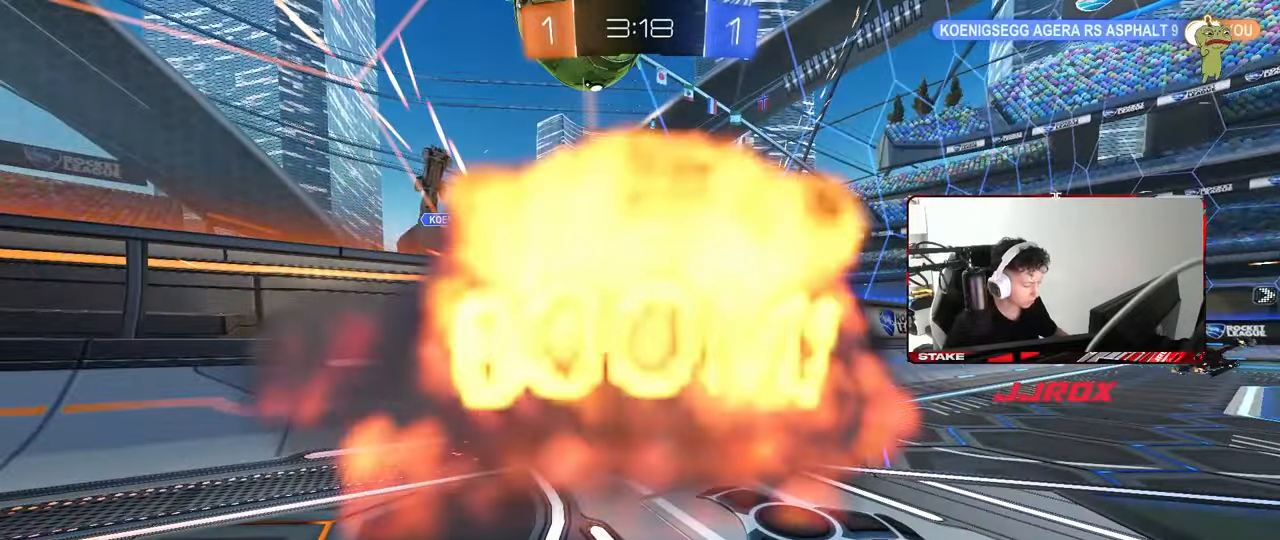
{"keys": [], "mouse": [], "mouse_move": "up", "events": []}
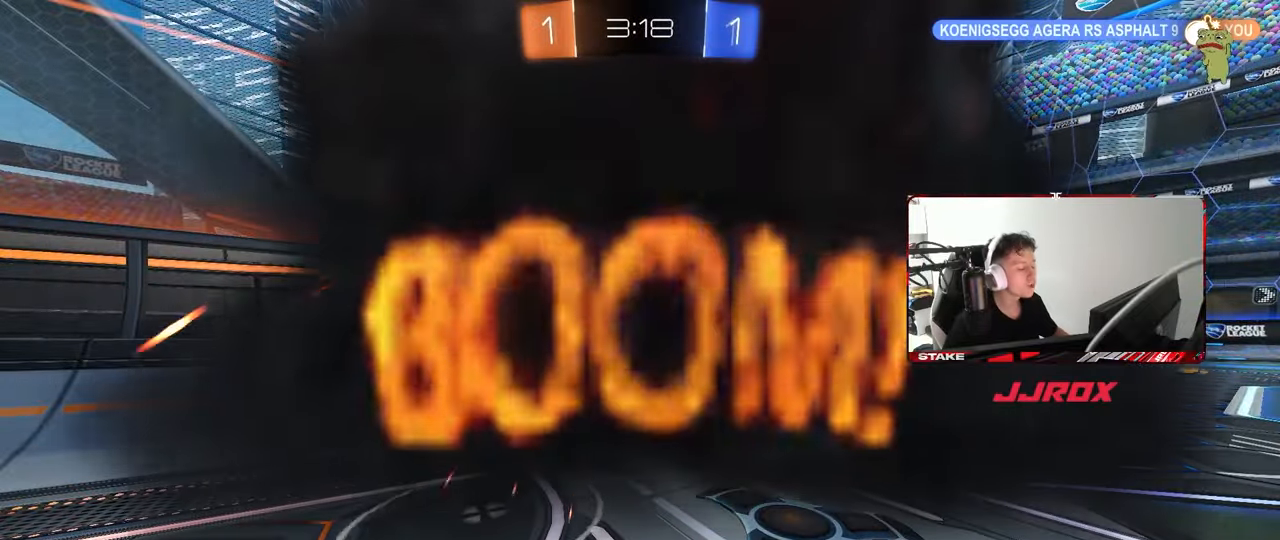
{"keys": [], "mouse": [], "mouse_move": "right", "events": []}
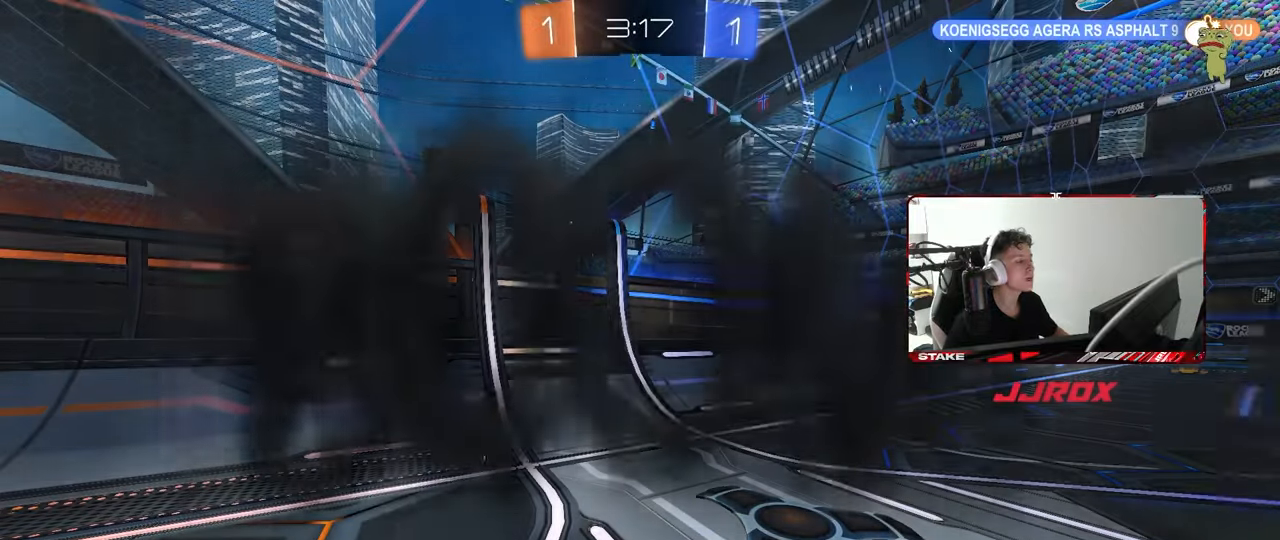
{"keys": [], "mouse": [], "mouse_move": "right", "events": []}
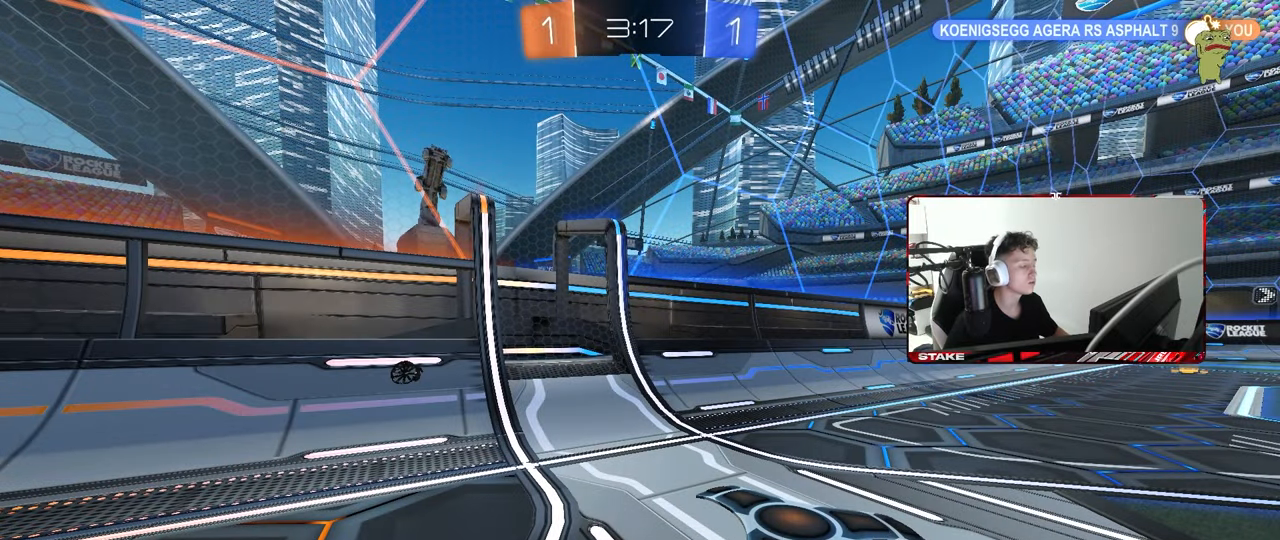
{"keys": ["w"], "mouse": [], "mouse_move": "still", "events": [[383, "w", "down"]]}
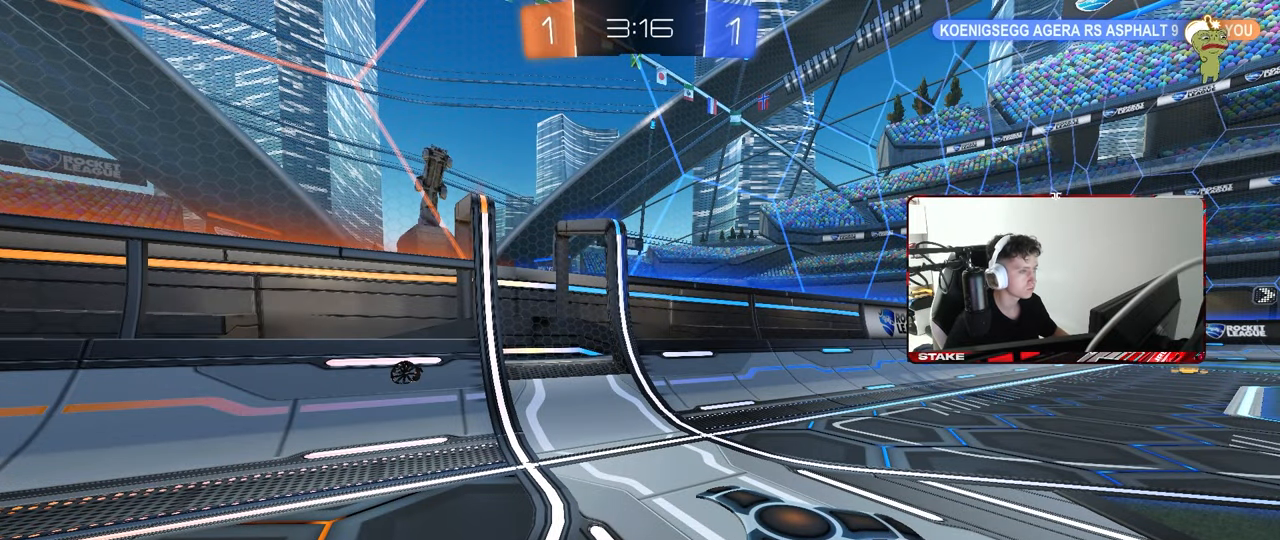
{"keys": ["w"], "mouse": [], "mouse_move": "still", "events": []}
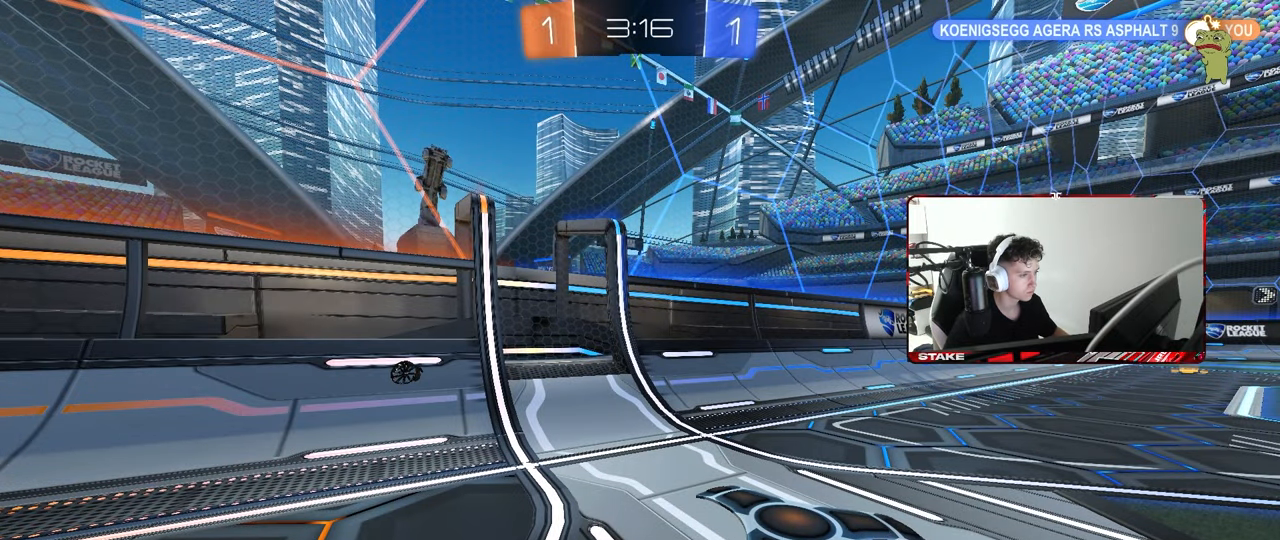
{"keys": ["d", "w"], "mouse": [], "mouse_move": "still", "events": [[283, "d", "down"], [383, "shift", "down"], [467, "shift", "up"]]}
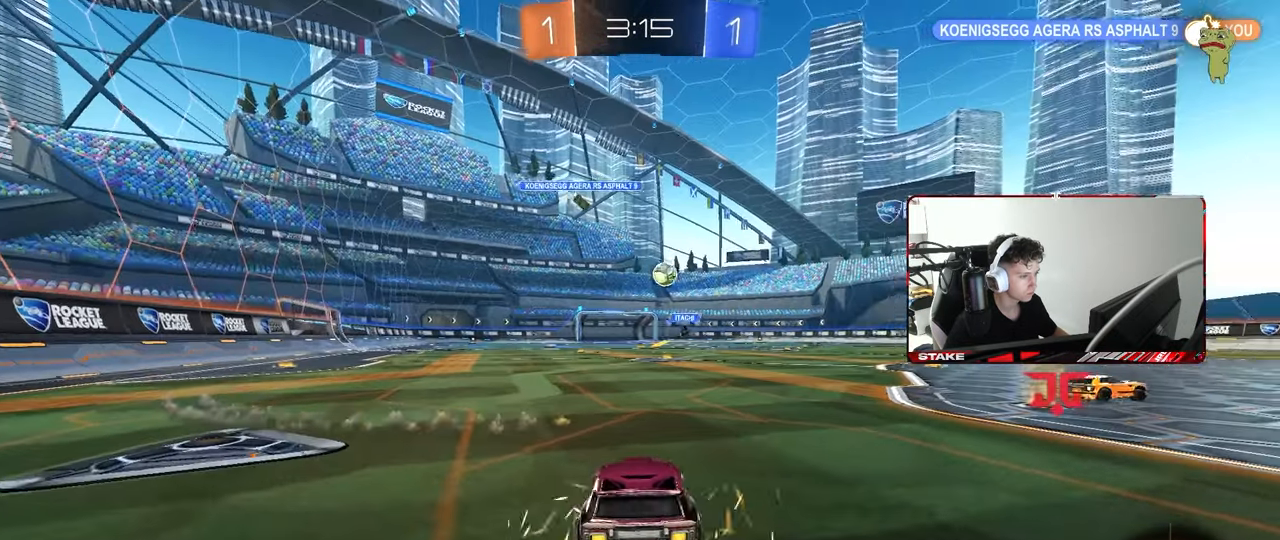
{"keys": ["w"], "mouse": [], "mouse_move": "still", "events": [[433, "d", "up"]]}
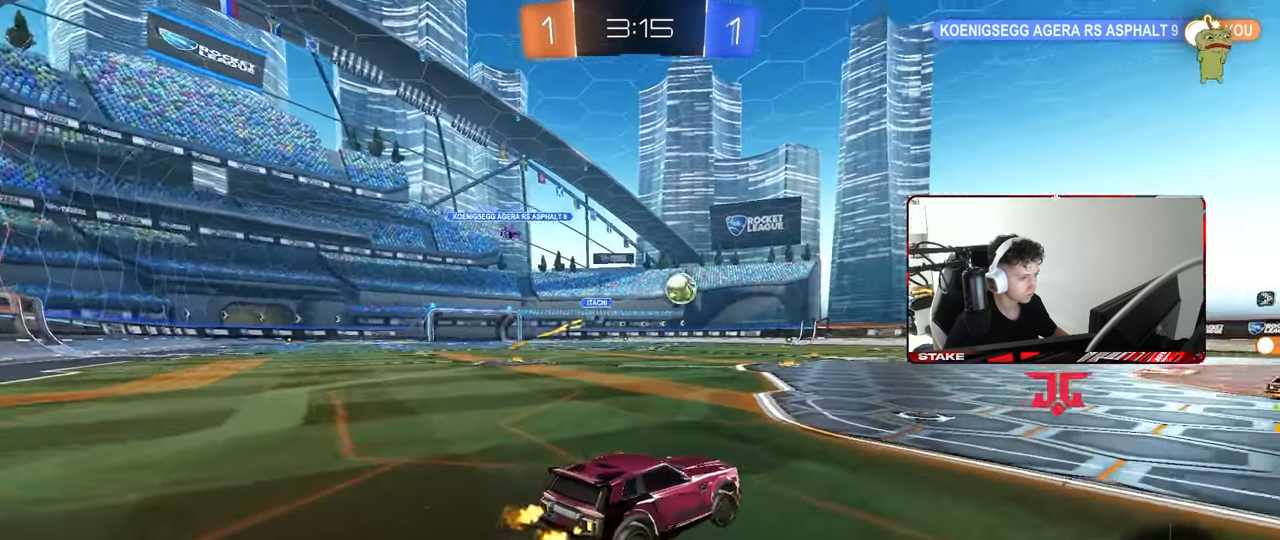
{"keys": ["w"], "mouse": [], "mouse_move": "still", "events": [[117, "d", "down"], [317, "d", "up"]]}
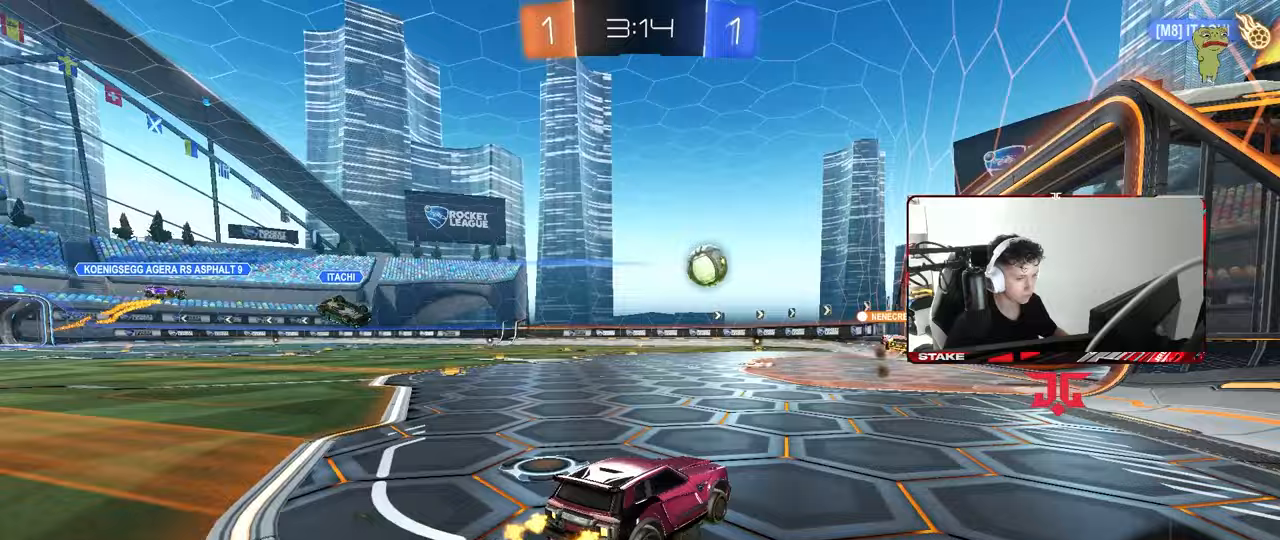
{"keys": ["a", "w"], "mouse": [], "mouse_move": "still", "events": [[417, "a", "down"]]}
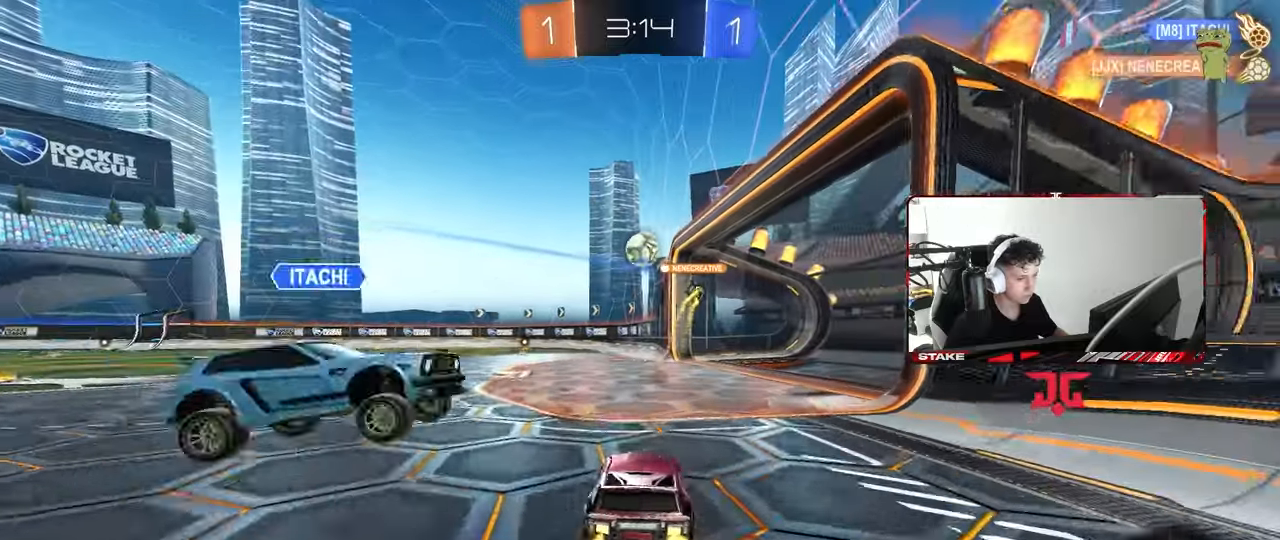
{"keys": ["a", "s", "shift"], "mouse": ["left", "right"], "mouse_move": "down", "events": [[17, "mouse_left", "down"], [117, "a", "up"], [150, "d", "down"], [200, "mouse_right", "down"], [300, "a", "down"], [300, "d", "up"], [300, "mouse_right", "up"], [300, "shift", "down"], [383, "mouse_right", "down"], [383, "w", "up"], [433, "s", "down"]]}